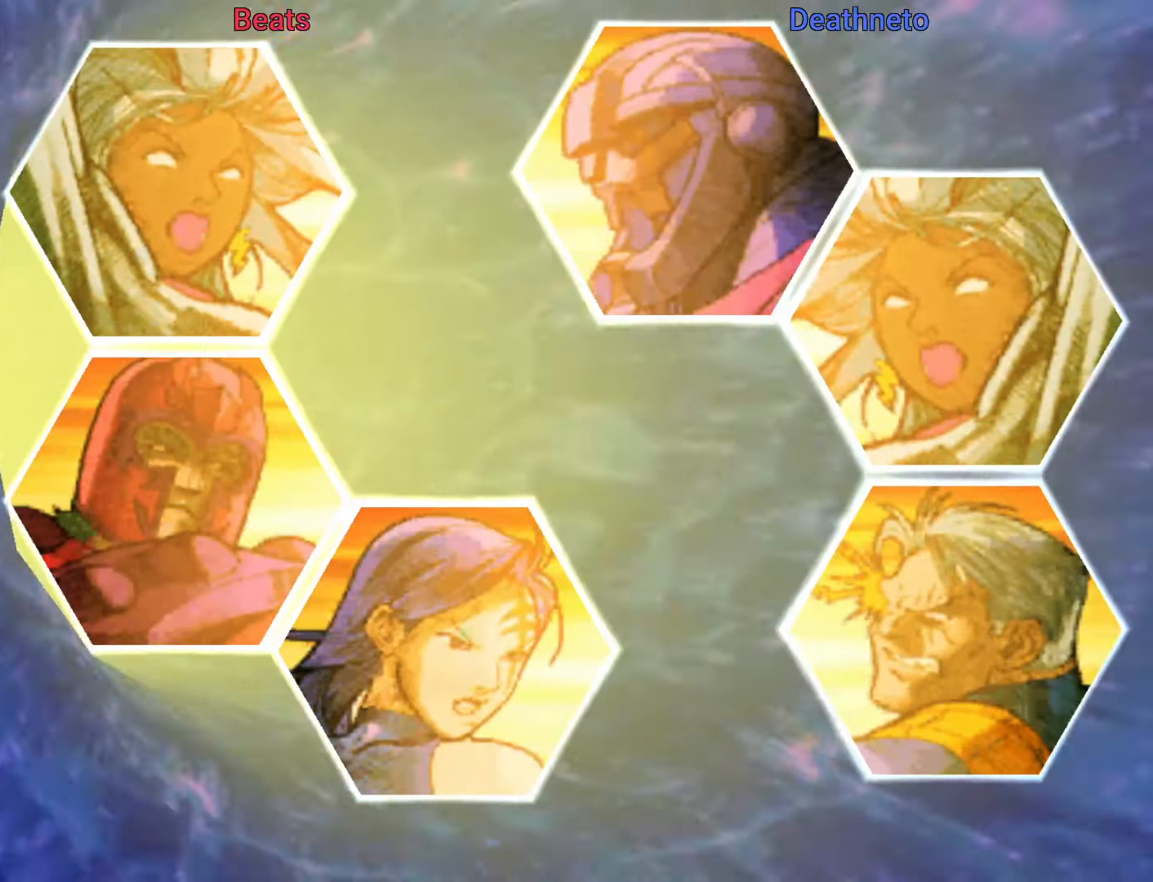
Gameplay with a controller (arcade stick); each line is a JSON object with the inputs held at the frame after it. "events" lists button and stick changes between this image and that frame as [ms after this image, input, new state], when the widget could be followed in between. Not read: L3 R3.
{"buttons": ["R1"], "left_stick": "center", "events": [[233, "R1", "down"]]}
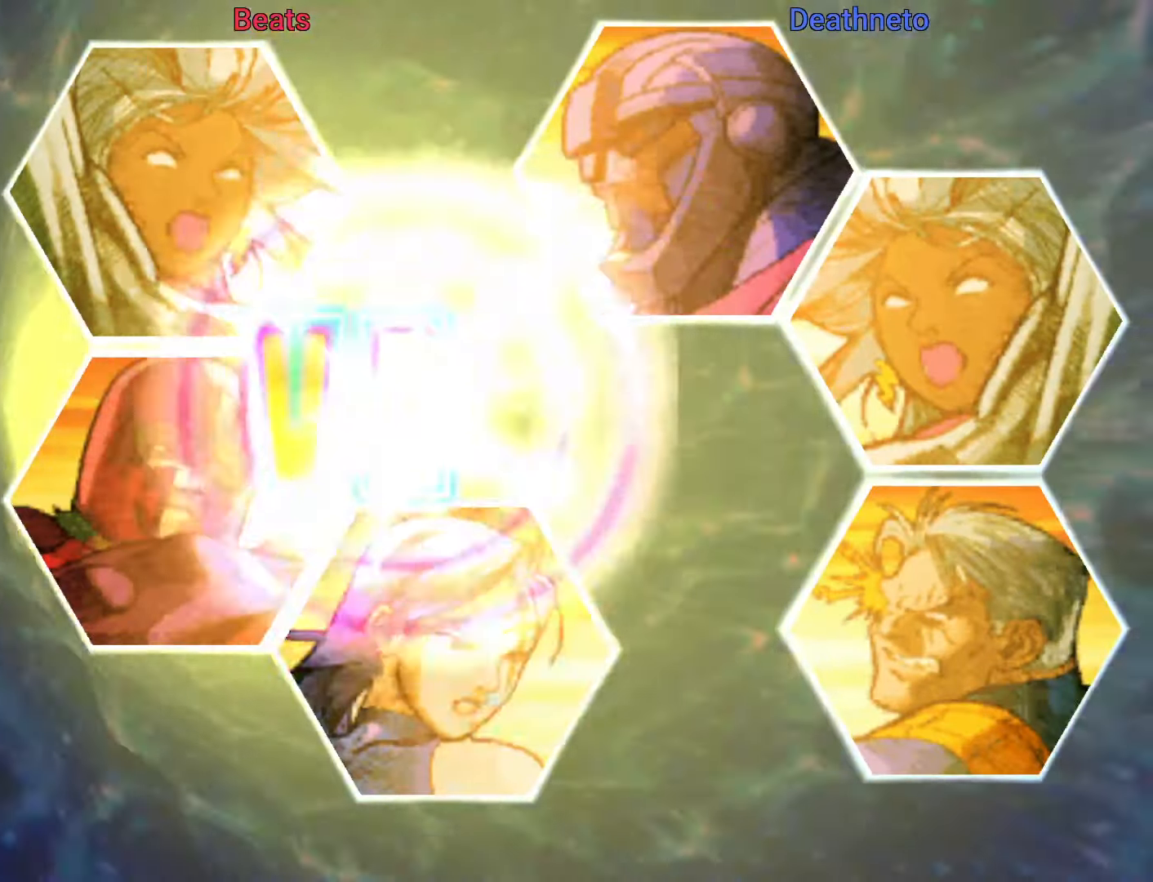
{"buttons": ["R1"], "left_stick": "center", "events": []}
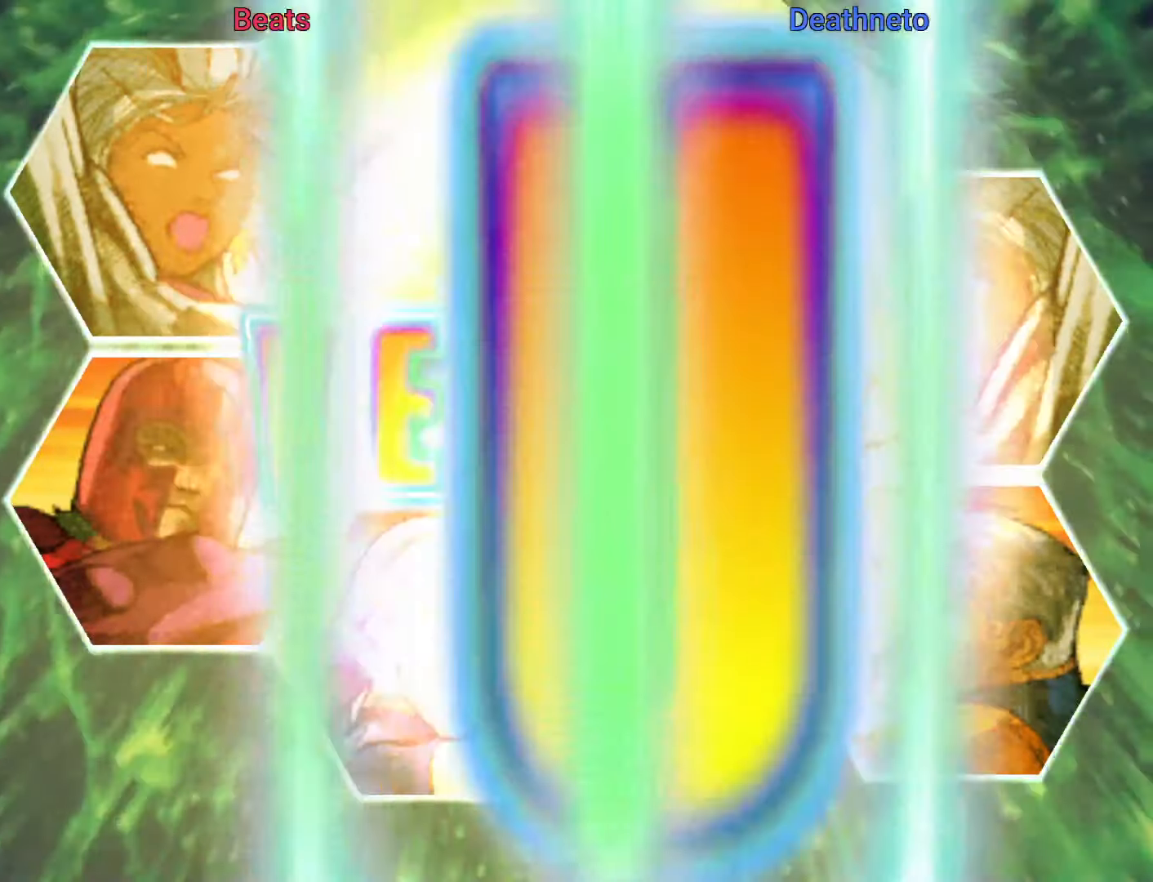
{"buttons": ["R1"], "left_stick": "center", "events": []}
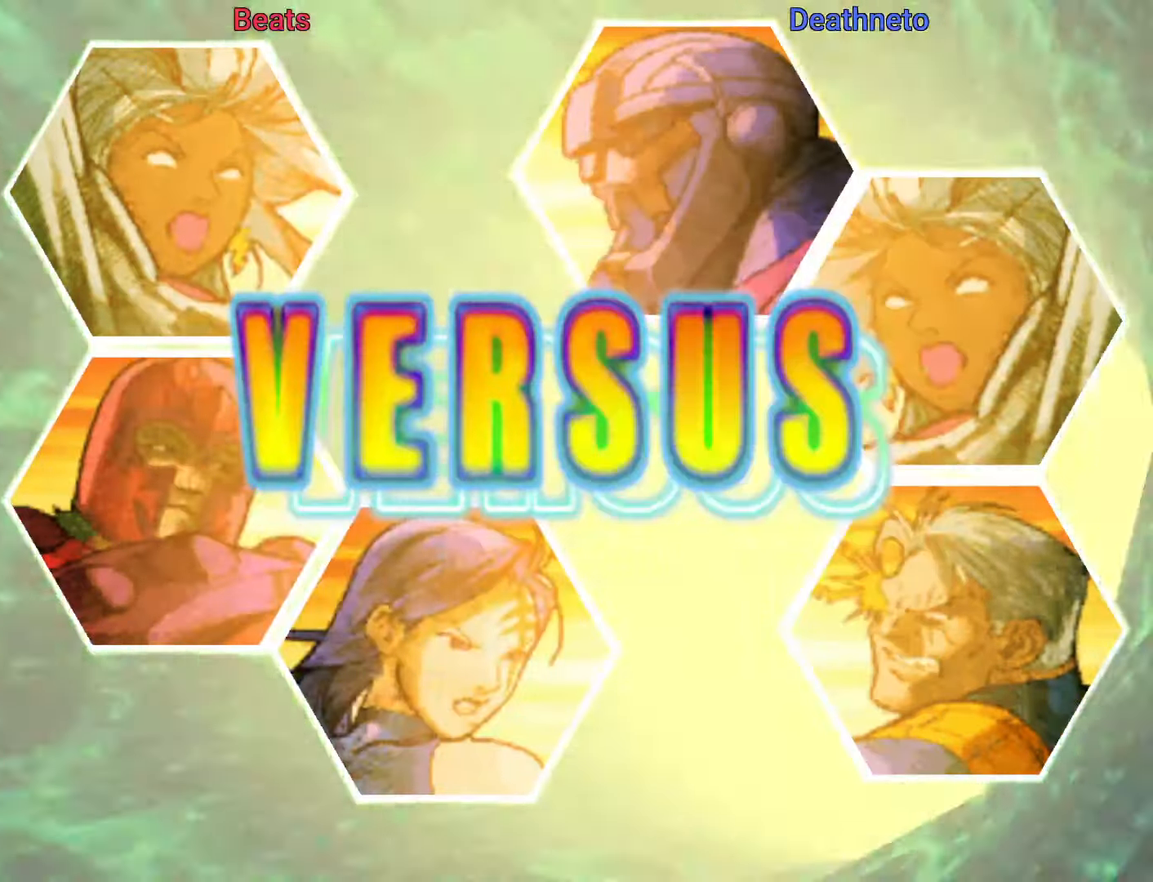
{"buttons": ["R1"], "left_stick": "center", "events": []}
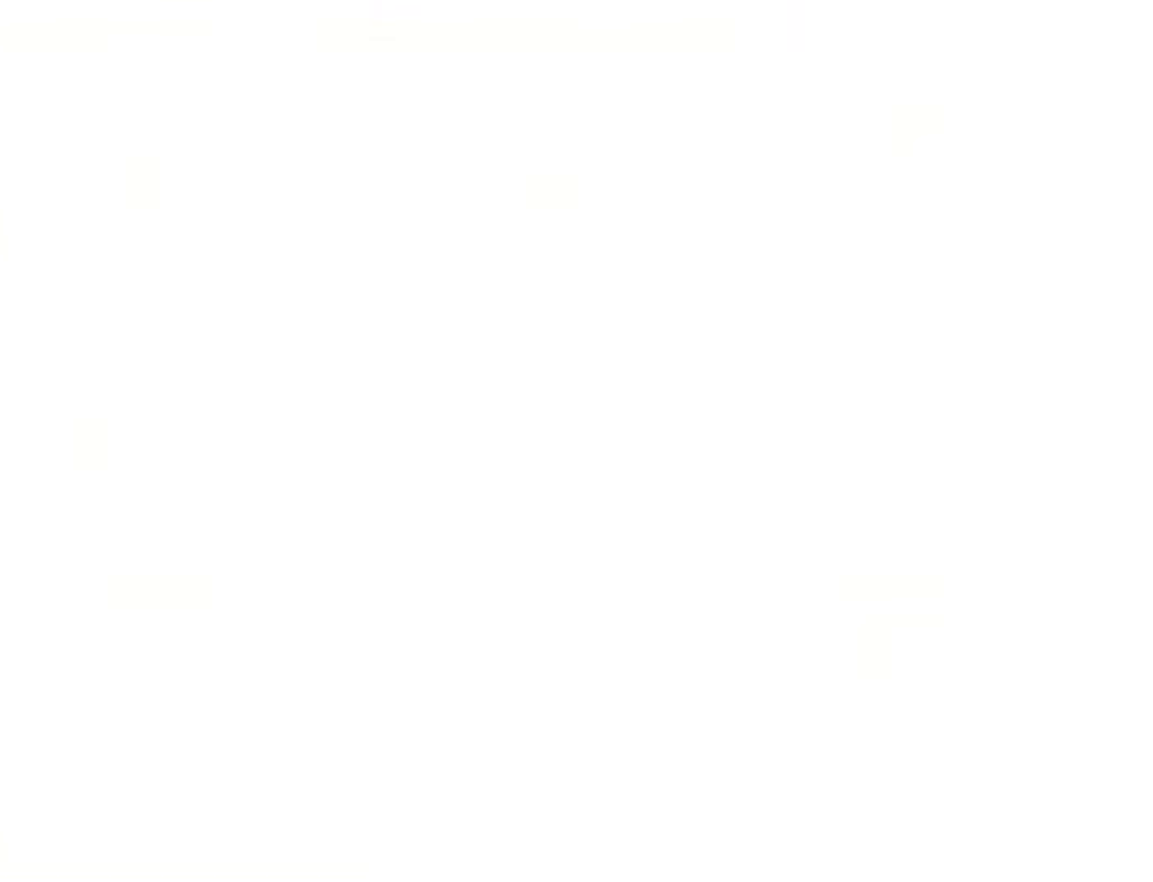
{"buttons": ["R1"], "left_stick": "center", "events": []}
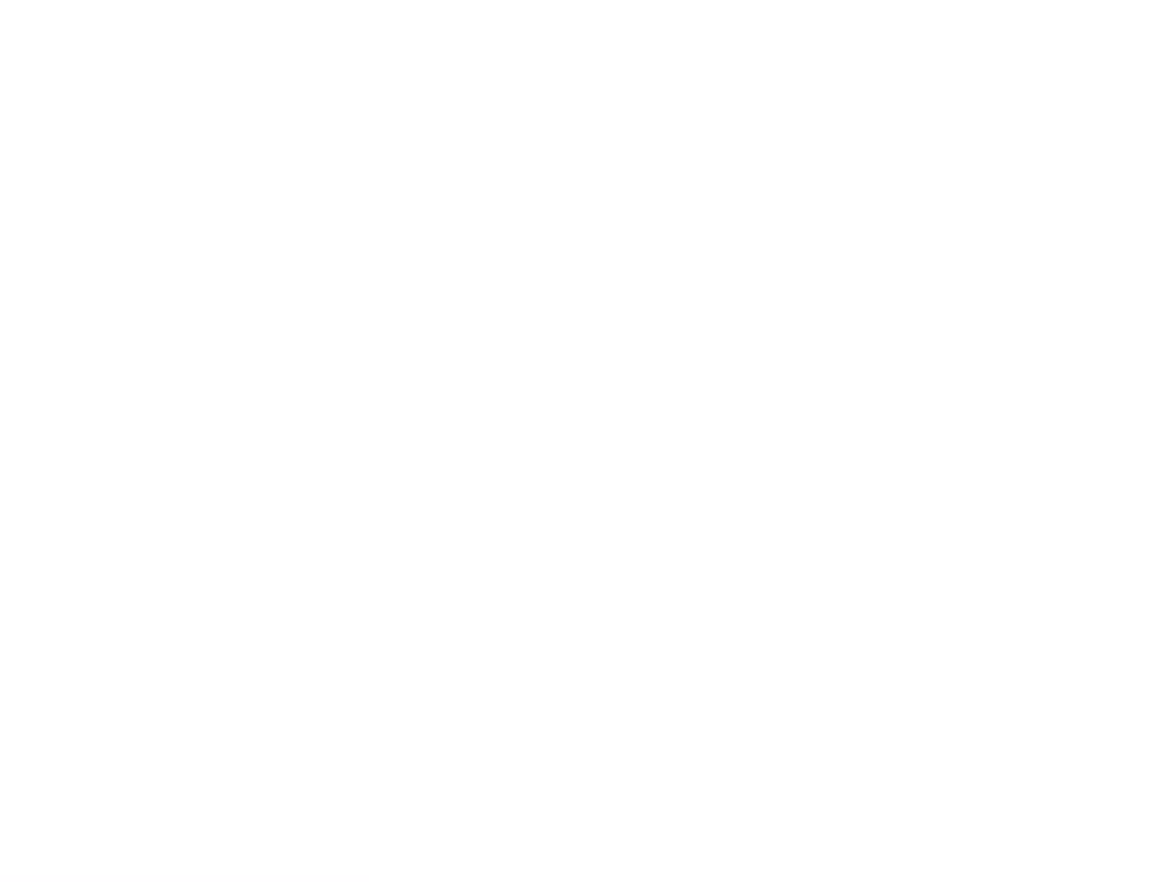
{"buttons": ["R1"], "left_stick": "center", "events": []}
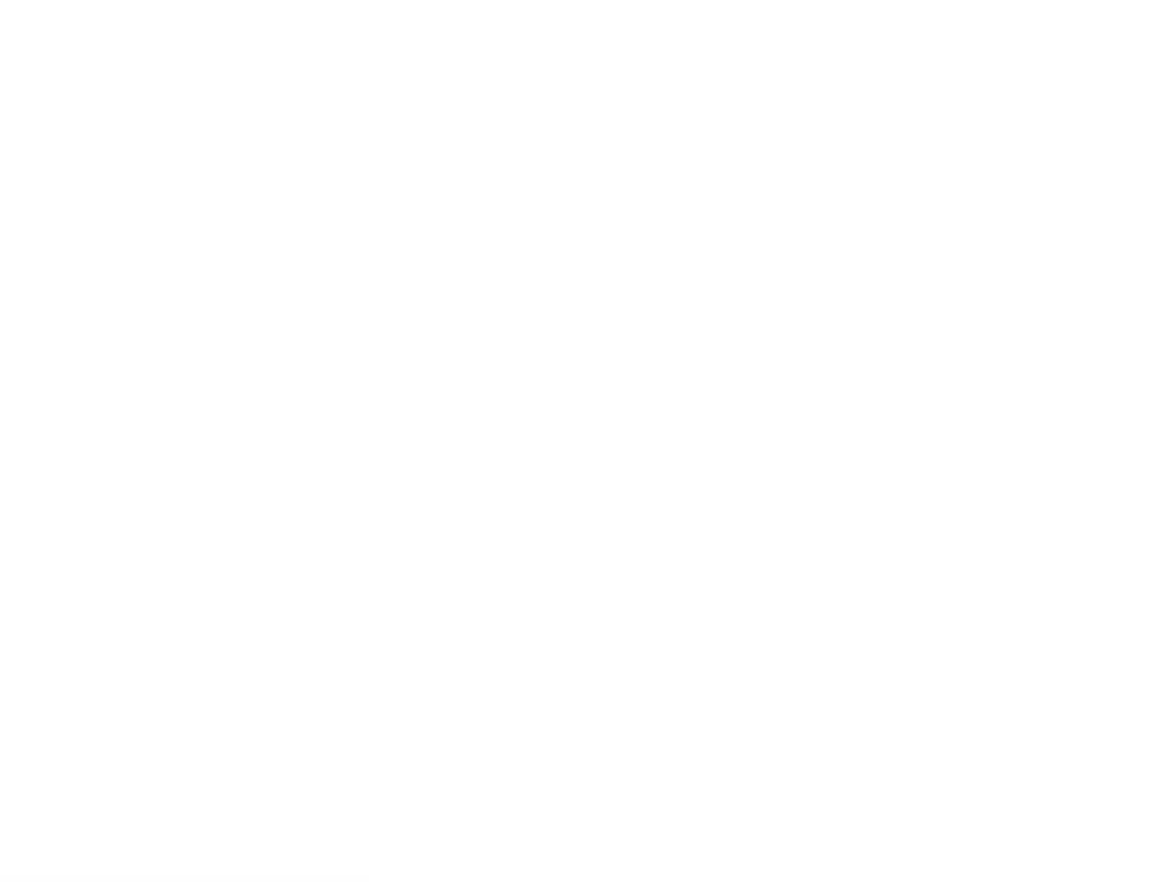
{"buttons": ["R1"], "left_stick": "center", "events": []}
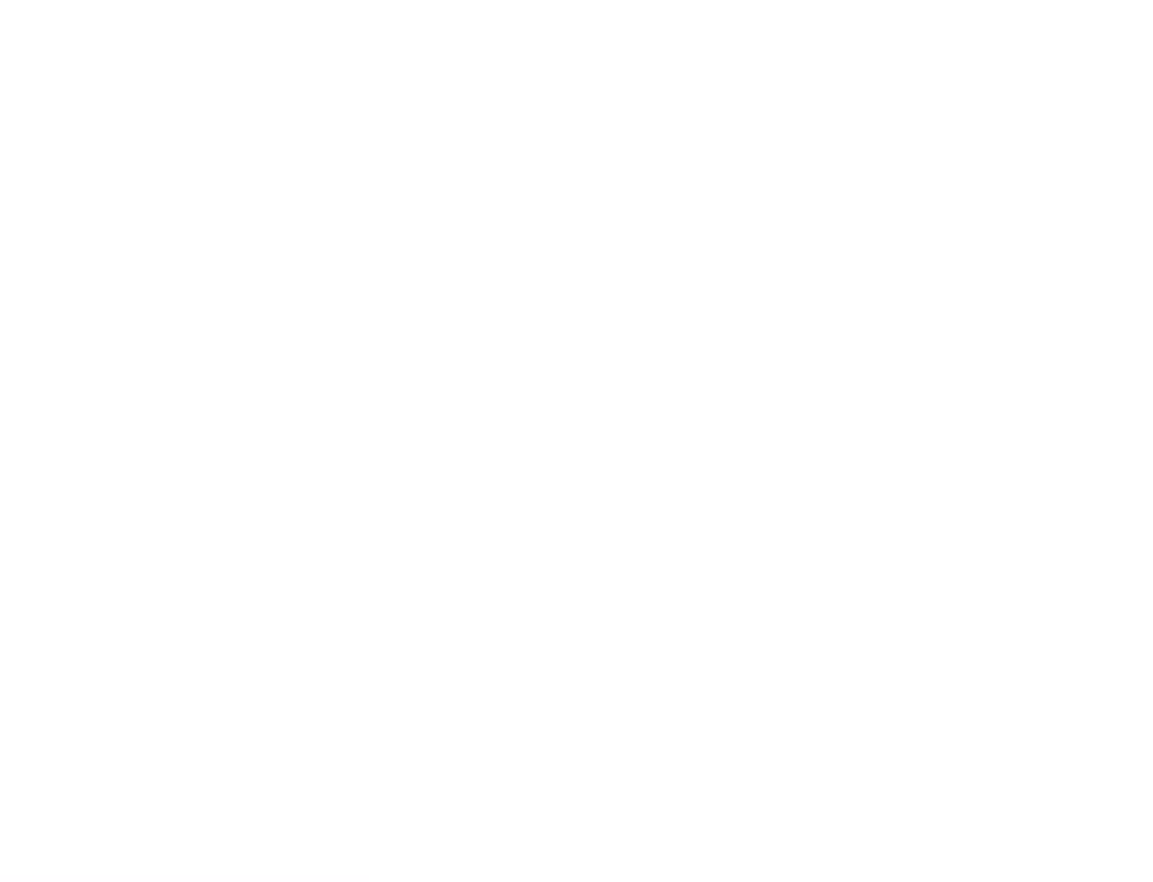
{"buttons": ["R1"], "left_stick": "center", "events": []}
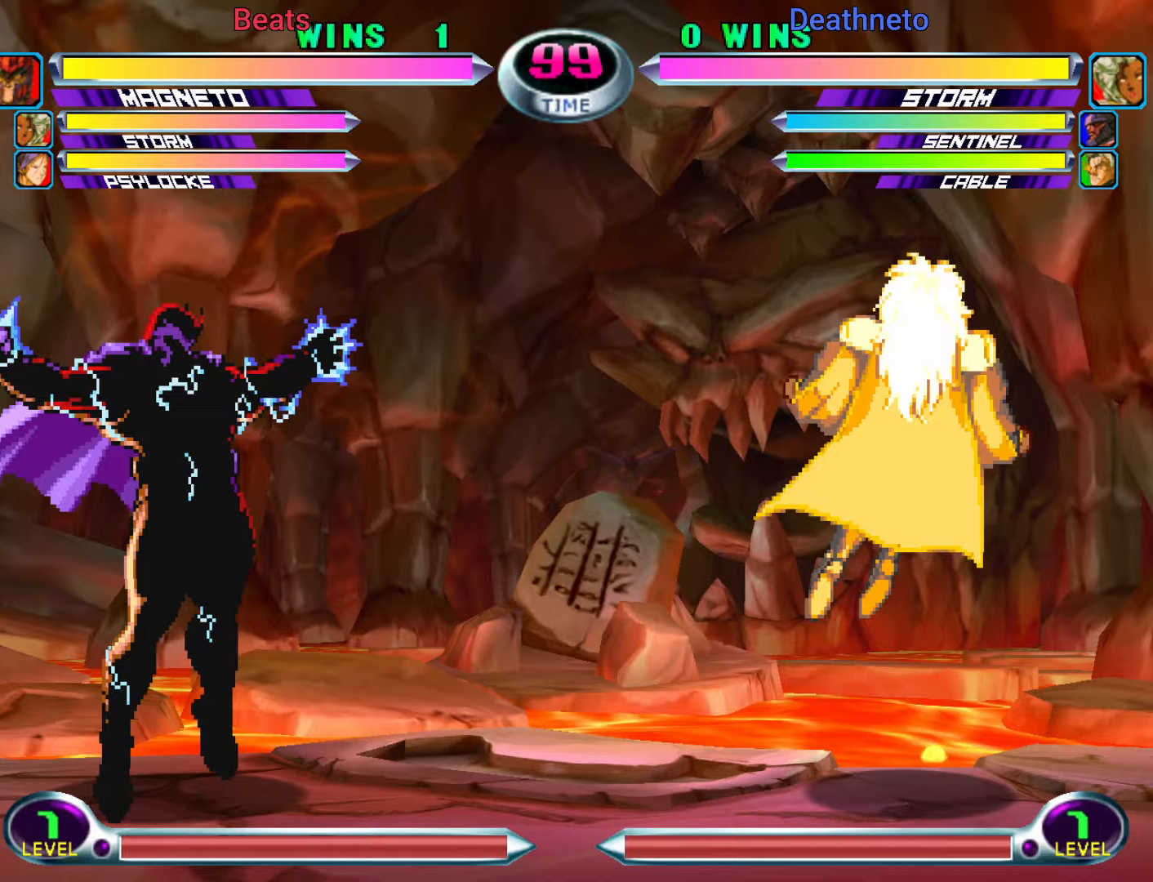
{"buttons": ["R1"], "left_stick": "center", "events": []}
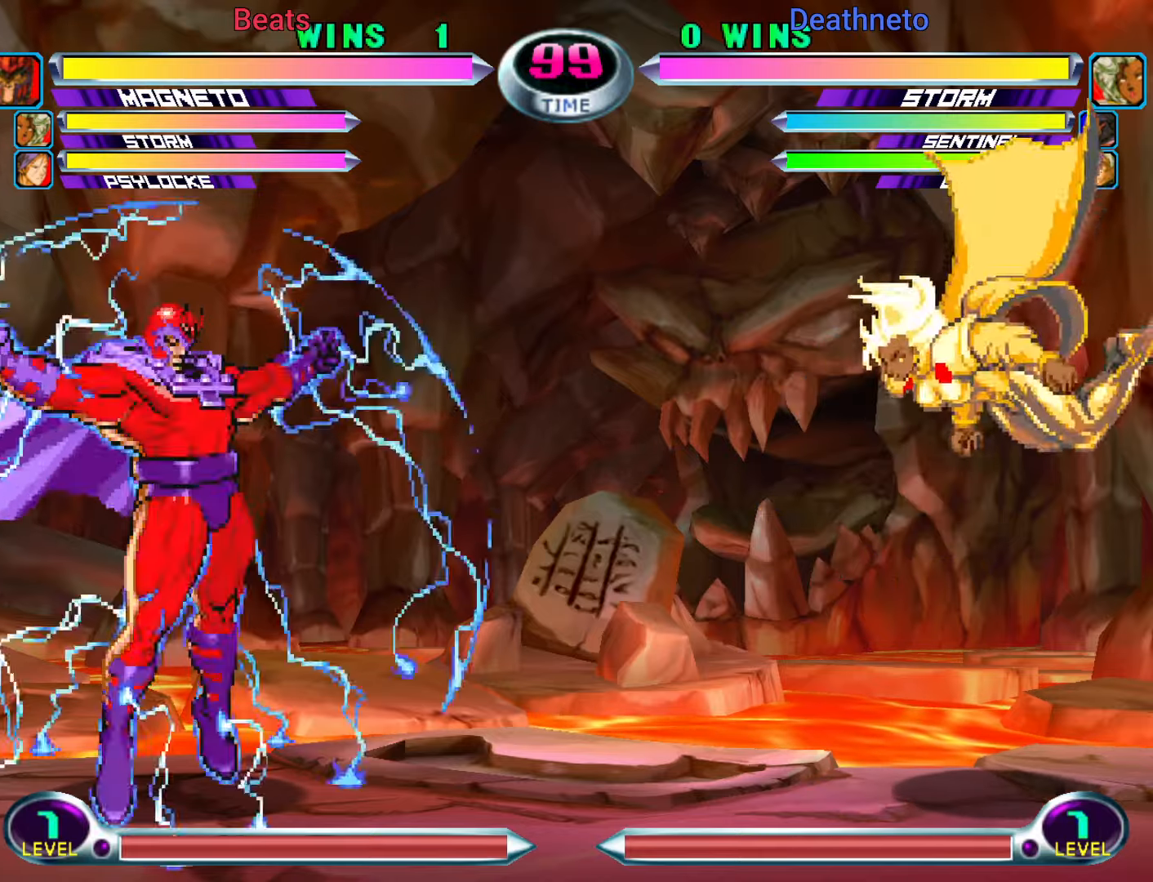
{"buttons": ["R1"], "left_stick": "right", "events": [[100, "SQUARE", "down"], [100, "left_stick", "right"], [233, "SQUARE", "up"], [333, "TRIANGLE", "down"], [367, "SQUARE", "down"], [483, "SQUARE", "up"], [483, "TRIANGLE", "up"]]}
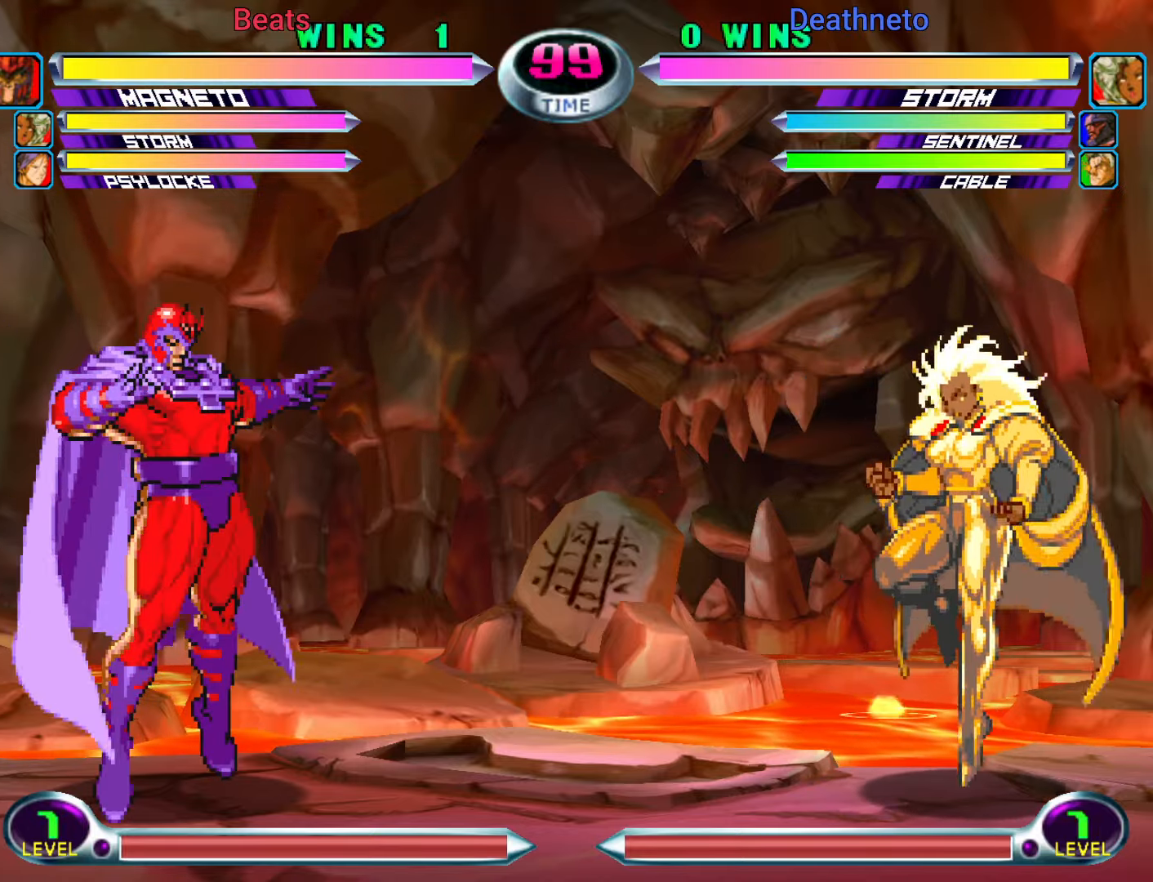
{"buttons": ["SQUARE", "TRIANGLE", "R1"], "left_stick": "right", "events": [[117, "TRIANGLE", "down"], [133, "SQUARE", "down"], [267, "SQUARE", "up"], [267, "TRIANGLE", "up"], [383, "TRIANGLE", "down"], [400, "SQUARE", "down"]]}
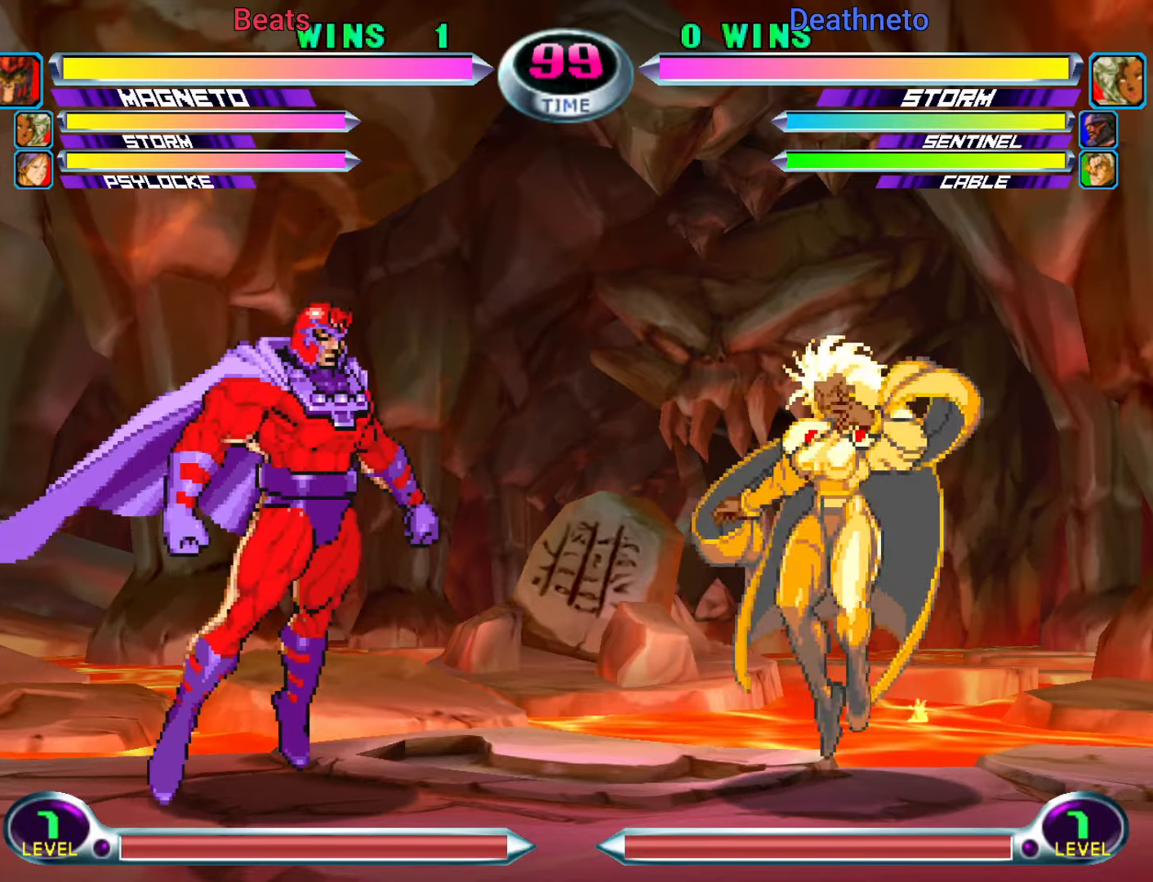
{"buttons": ["R1"], "left_stick": "right", "events": [[133, "SQUARE", "up"], [133, "TRIANGLE", "up"], [150, "left_stick", "center"], [450, "left_stick", "right"]]}
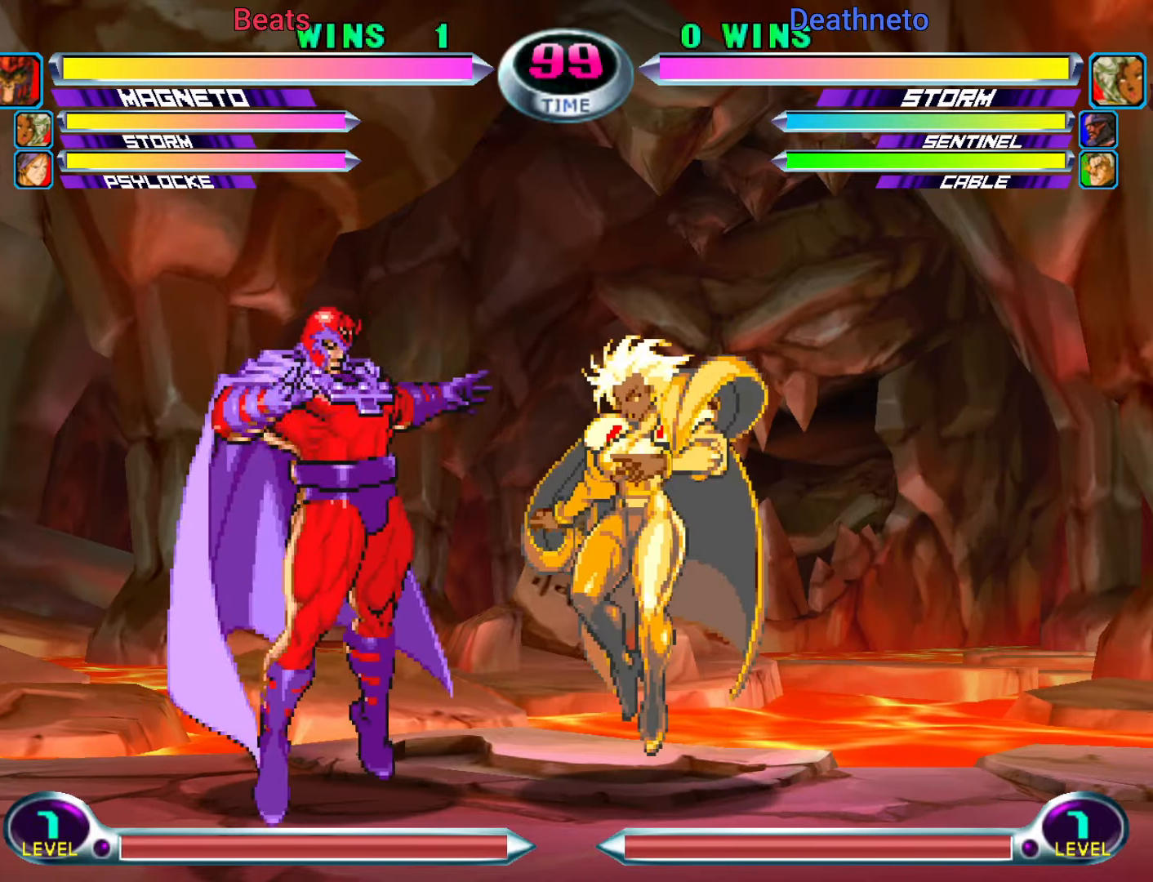
{"buttons": ["CROSS", "R1"], "left_stick": "right", "events": [[183, "TRIANGLE", "down"], [200, "SQUARE", "down"], [450, "CROSS", "down"], [467, "TRIANGLE", "up"], [483, "SQUARE", "up"]]}
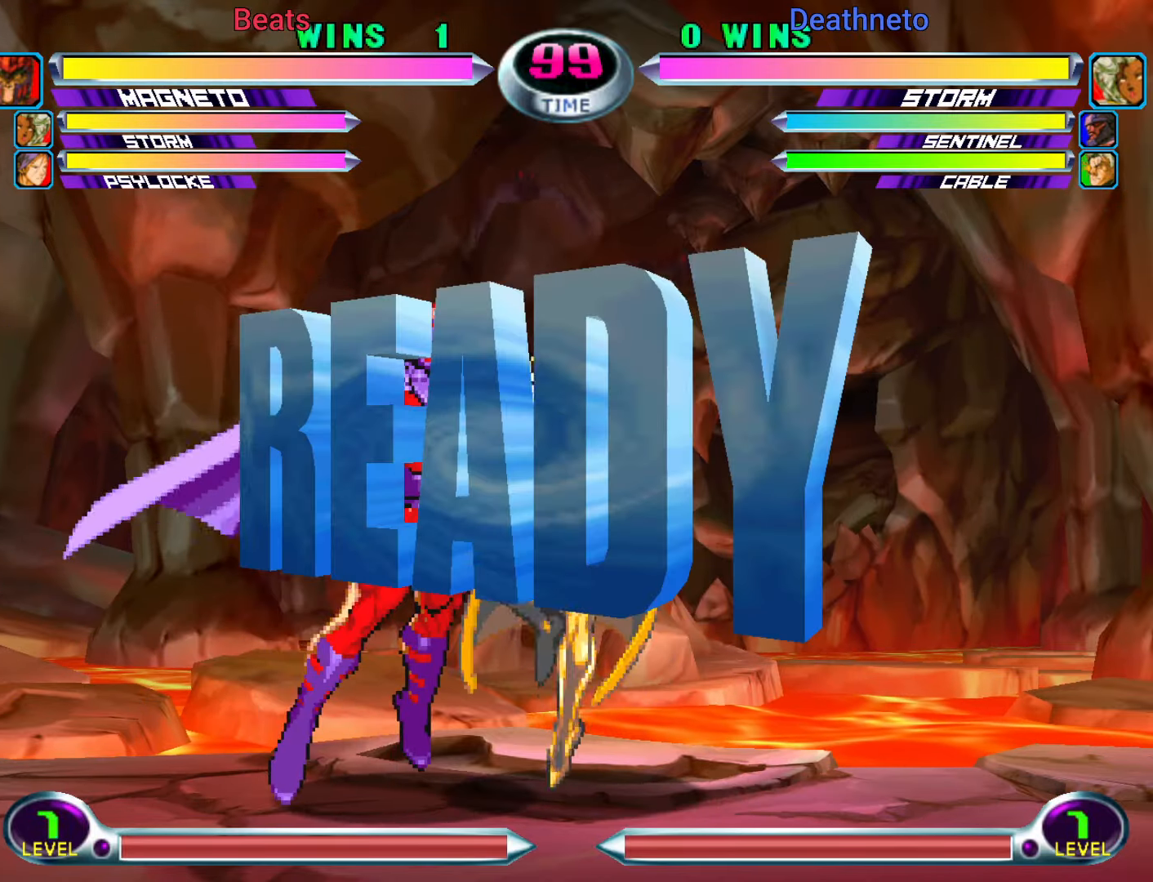
{"buttons": ["CROSS", "SQUARE", "TRIANGLE", "R1"], "left_stick": "right", "events": [[83, "CROSS", "up"], [117, "TRIANGLE", "down"], [133, "SQUARE", "down"], [200, "CROSS", "down"], [250, "TRIANGLE", "up"], [283, "SQUARE", "up"], [333, "CROSS", "up"], [367, "TRIANGLE", "down"], [400, "SQUARE", "down"], [450, "CROSS", "down"]]}
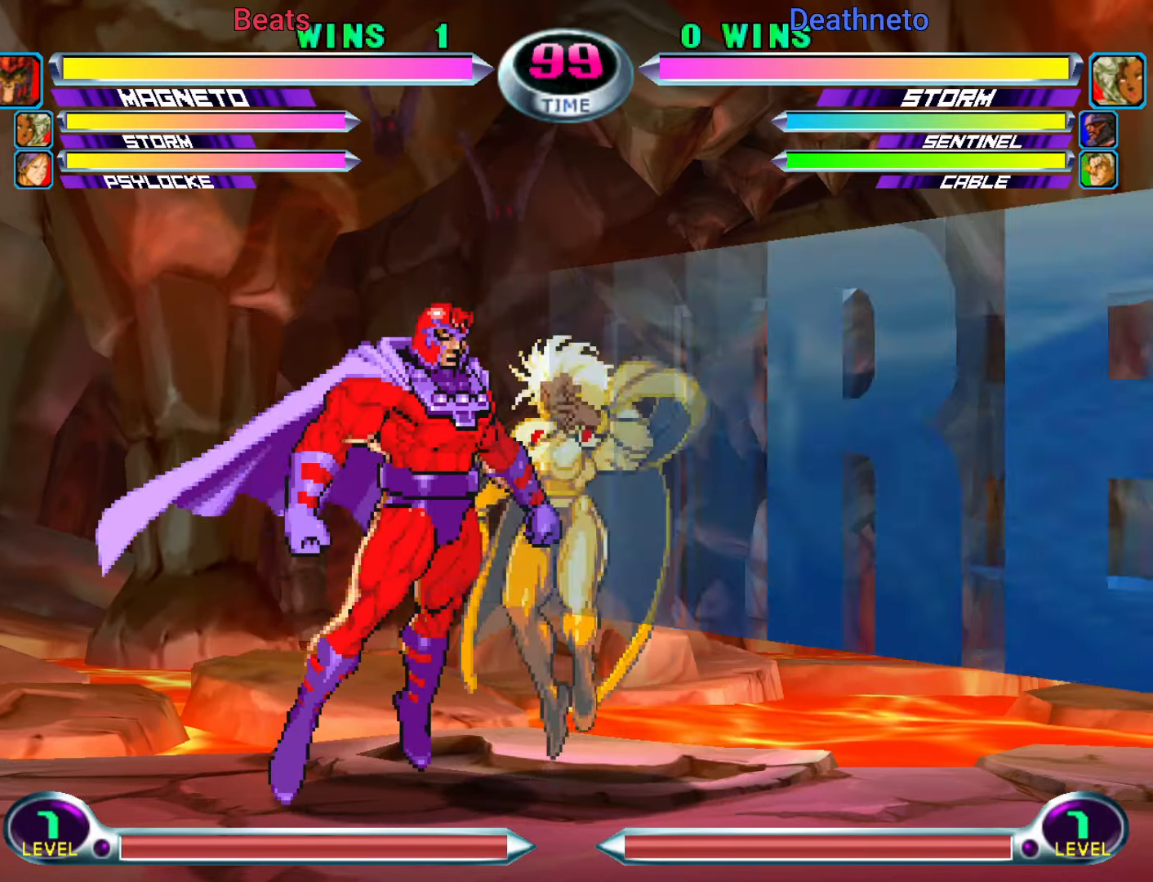
{"buttons": [], "left_stick": "up-right"}
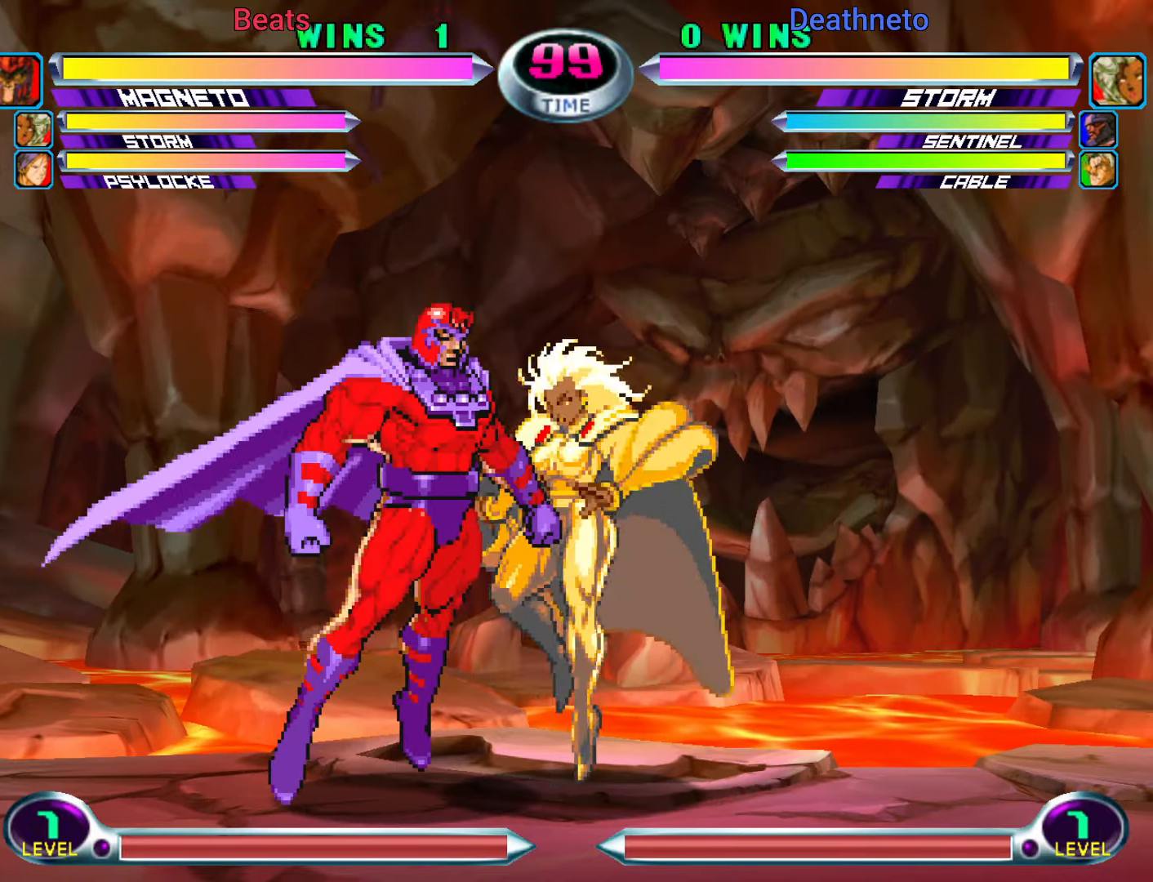
{"buttons": [], "left_stick": "up-right", "events": []}
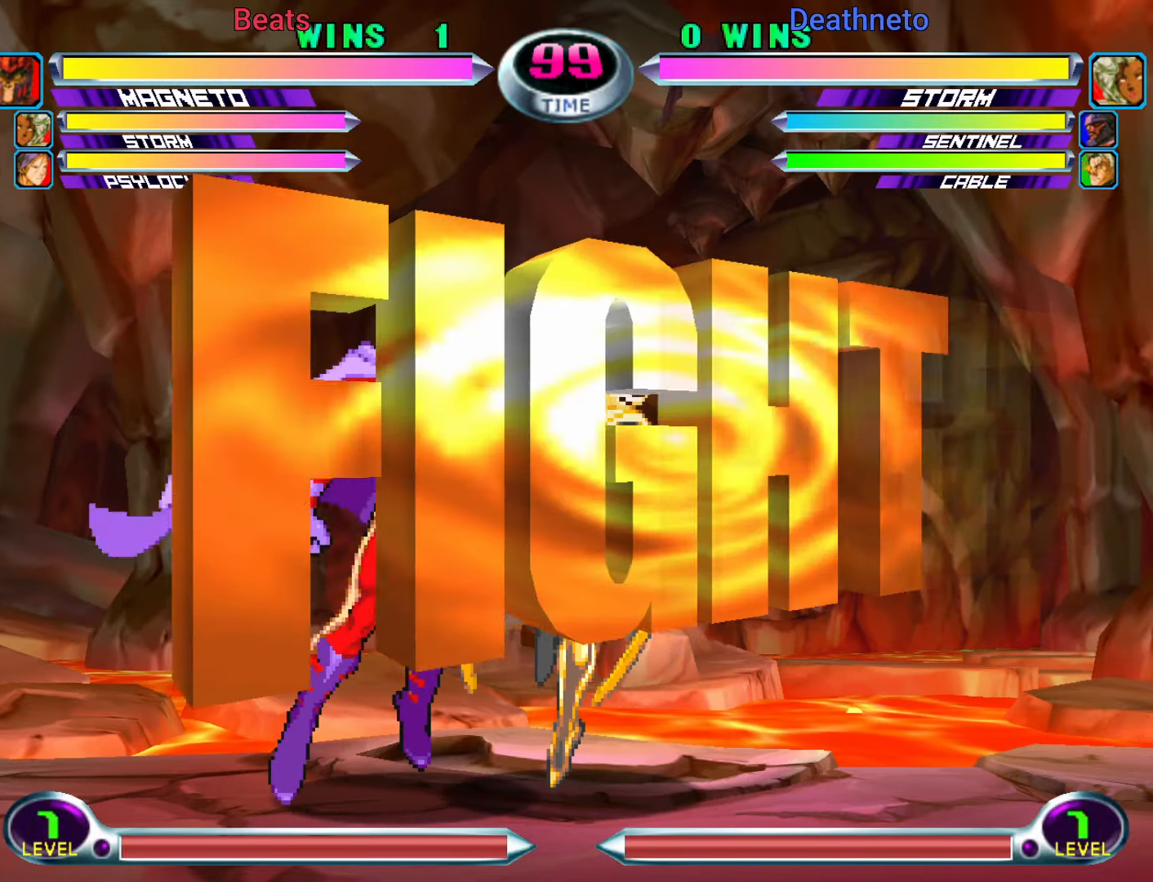
{"buttons": [], "left_stick": "up-right", "events": []}
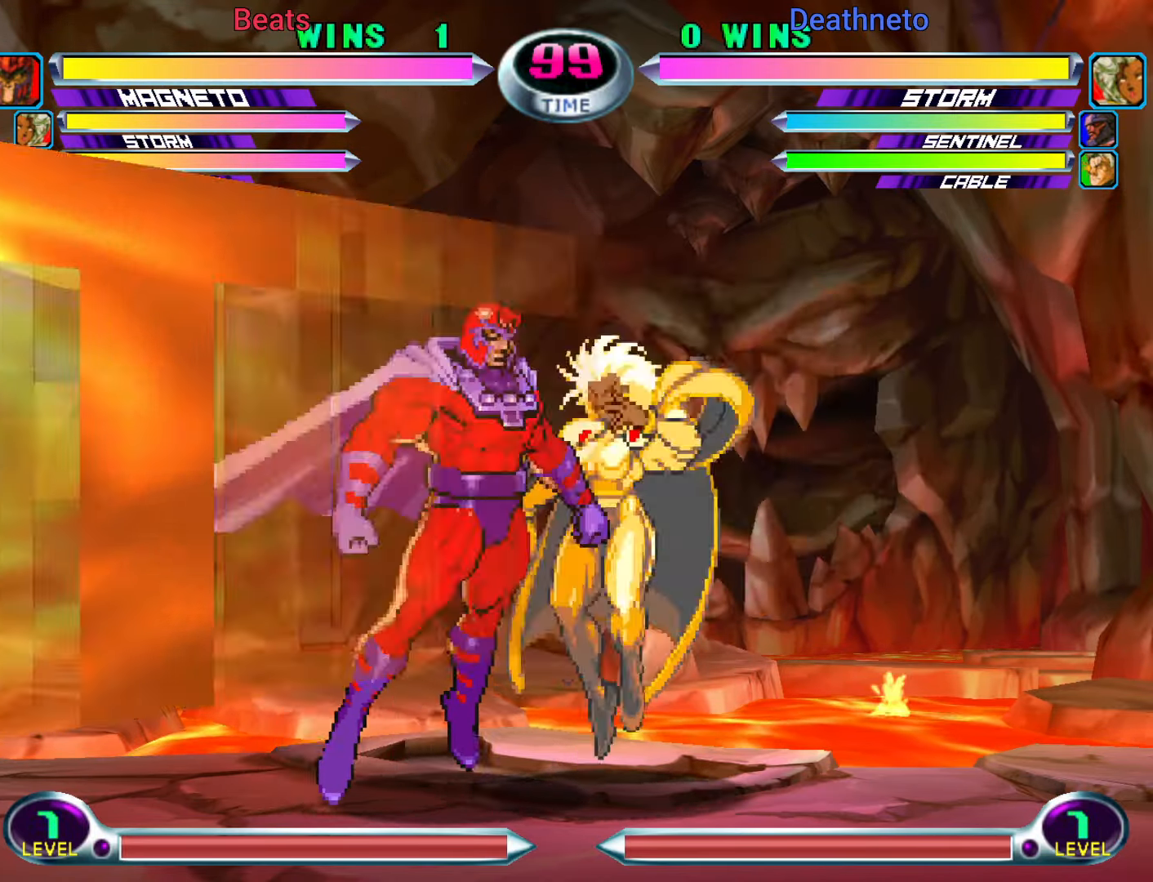
{"buttons": [], "left_stick": "down-right", "events": [[33, "CROSS", "down"], [33, "R1", "down"], [83, "CROSS", "up"], [83, "R1", "up"], [183, "CROSS", "down"], [183, "R1", "down"], [267, "CROSS", "up"], [267, "R1", "up"], [450, "left_stick", "down-right"]]}